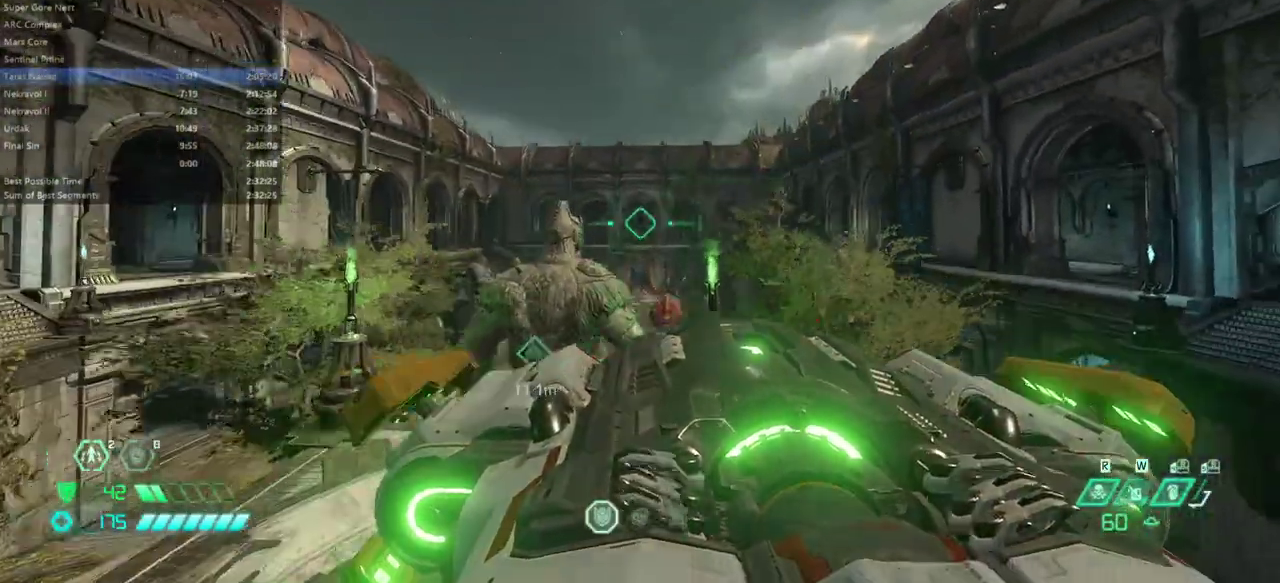
Gameplay with keyboard and mouse; each line is a JSON object with the keys and mouse buttons held at the frame after it. "events" lists presses ("down") and releases ("up") of "alt", "bfg", "bl", "bw", "caps_lock", "cg", "cs", "csg", "ctrl", "dash", "fb", "fw", "hc", "l", "mel", "mod", "pr", "r", "rl", "space", "ssg", "tab", "mouse_left", "mouse_wheel" and "mouse_right" between this image and that frame as [ms after this image, input, new state], when the widget could be followed in between. "mouse_left", "mouse_wheel", "mouse_right" = the "left", "wheel", "right" buttons of the "mouse" list. No other keys are recorded. "wheel" means that the mouse wheel is clicked or scrolled. Key names are as the overlay labels them; some are game actions (e.g. jump) rather than physical keys. Not read: mouse_move.
{"keys": ["bw"], "mouse": [], "events": [[33, "mouse_left", "up"], [67, "l", "up"]]}
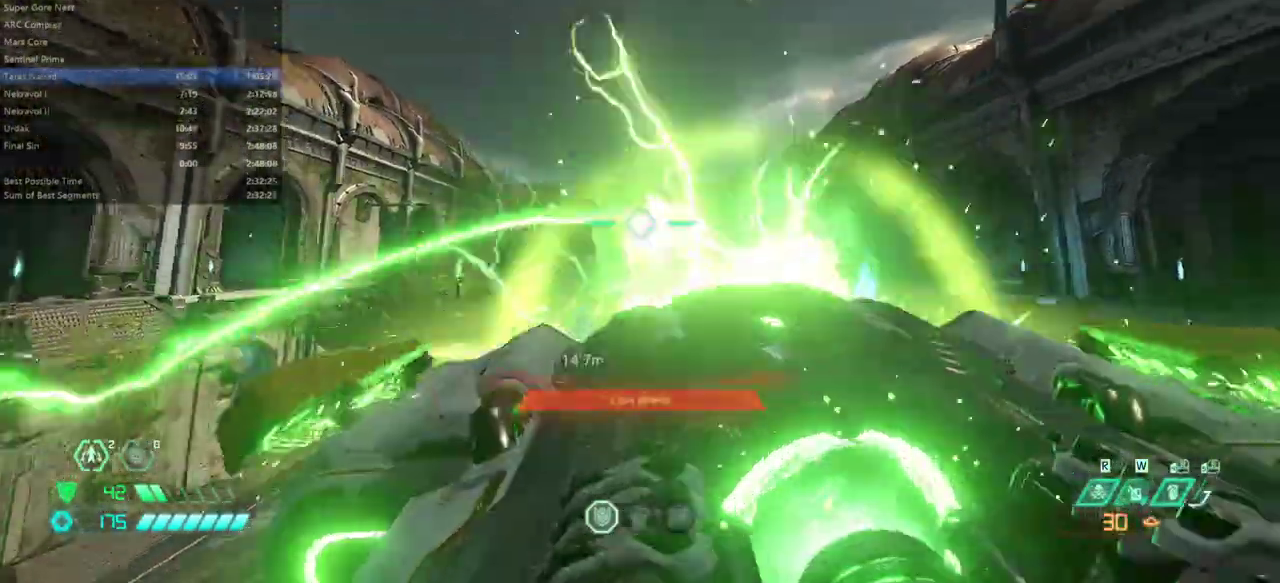
{"keys": ["r"], "mouse": [], "events": [[133, "r", "down"], [367, "bw", "up"]]}
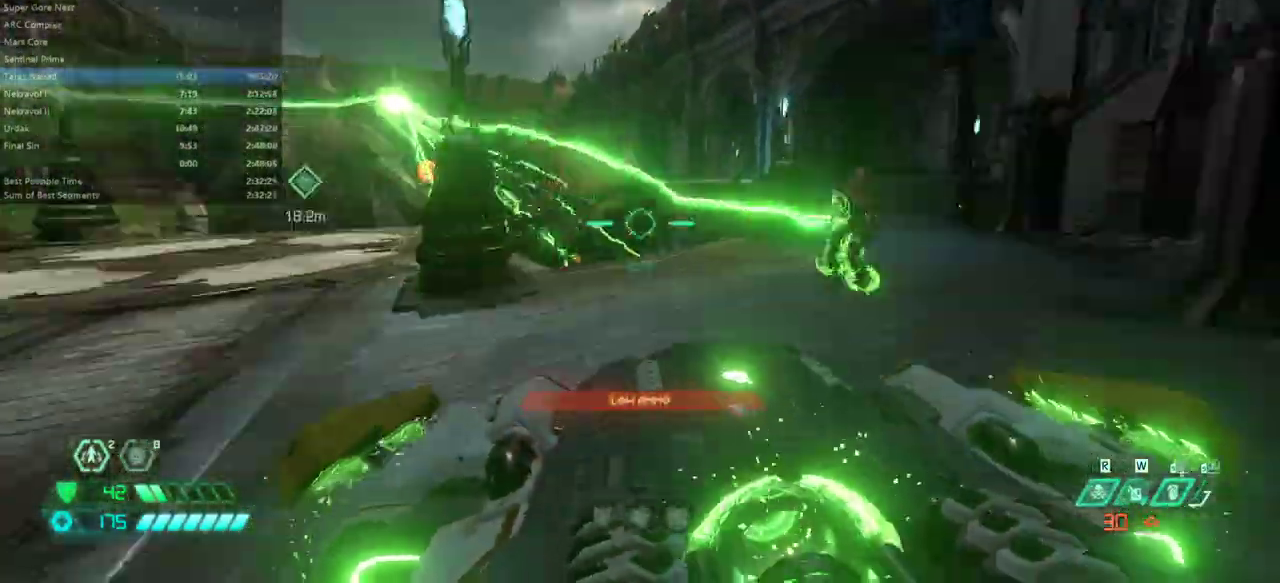
{"keys": ["fw"], "mouse": [], "events": [[33, "fw", "down"], [67, "space", "down"], [100, "r", "up"], [167, "space", "up"]]}
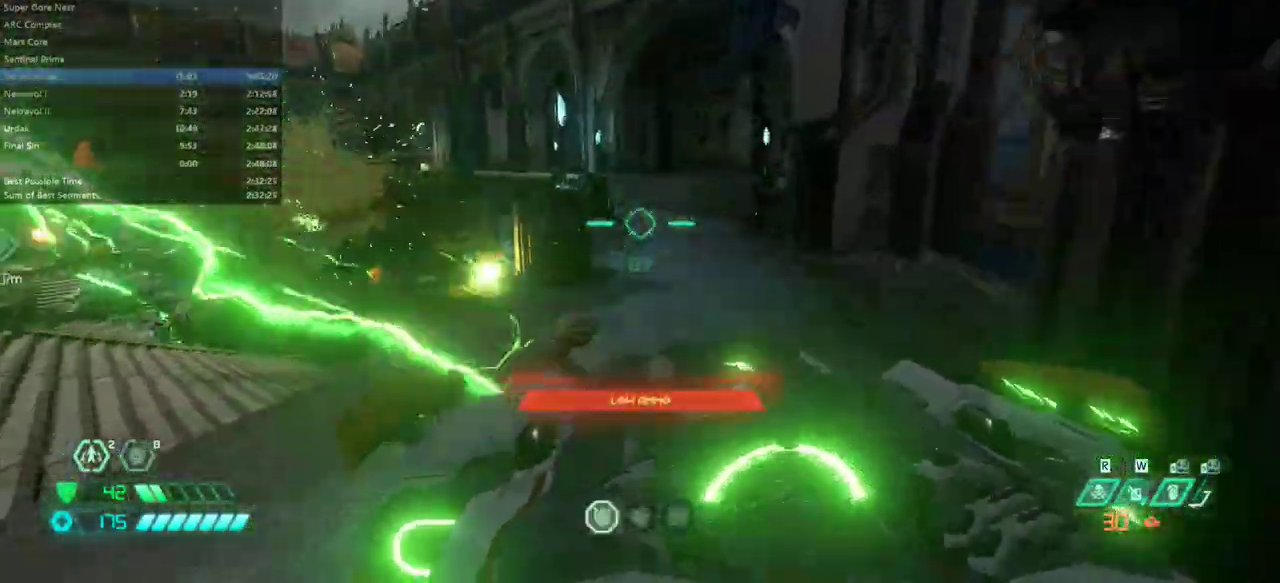
{"keys": ["dash", "fw"], "mouse": [], "events": [[233, "space", "down"], [300, "space", "up"], [400, "dash", "down"]]}
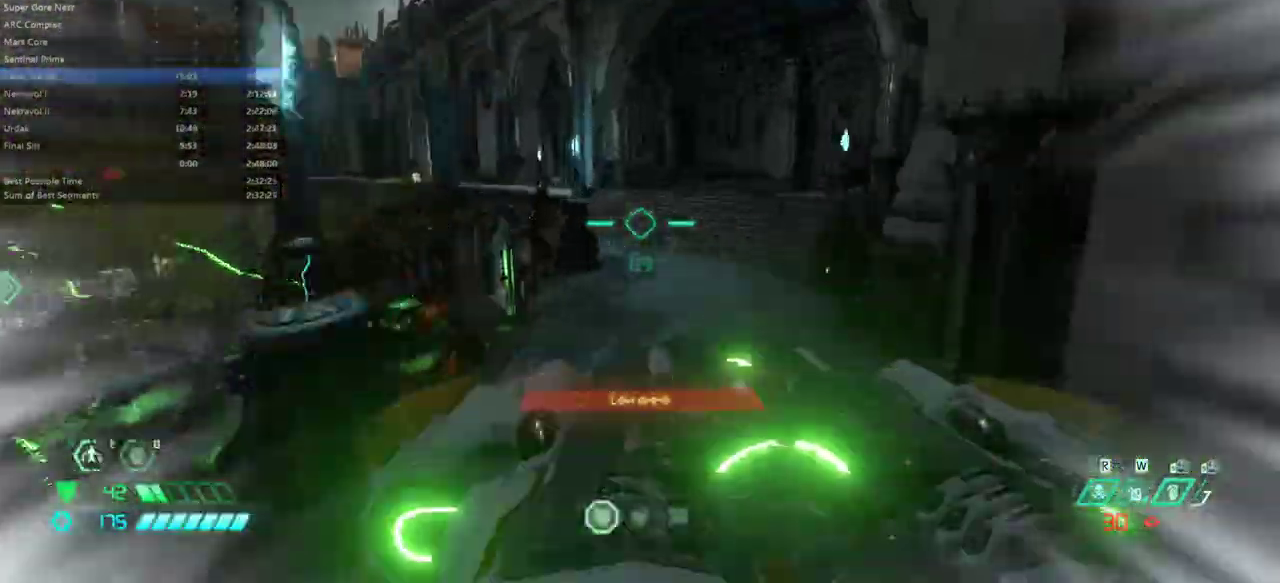
{"keys": ["fw"], "mouse": [], "events": [[100, "dash", "up"]]}
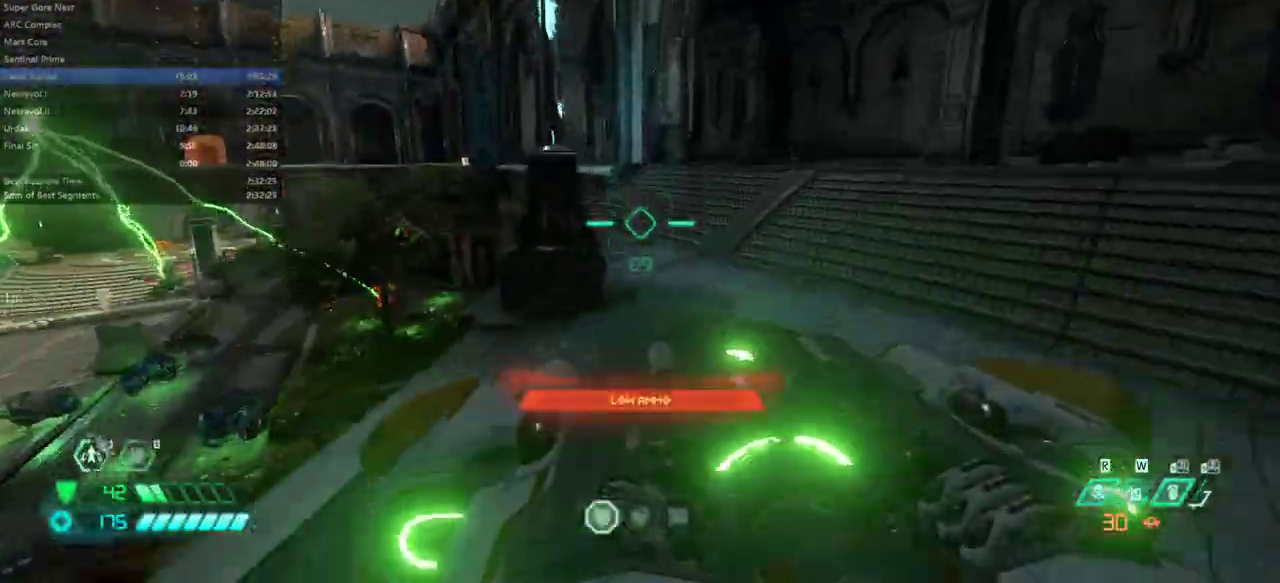
{"keys": ["fw", "rl"], "mouse": [], "events": [[167, "dash", "down"], [333, "dash", "up"], [500, "rl", "down"]]}
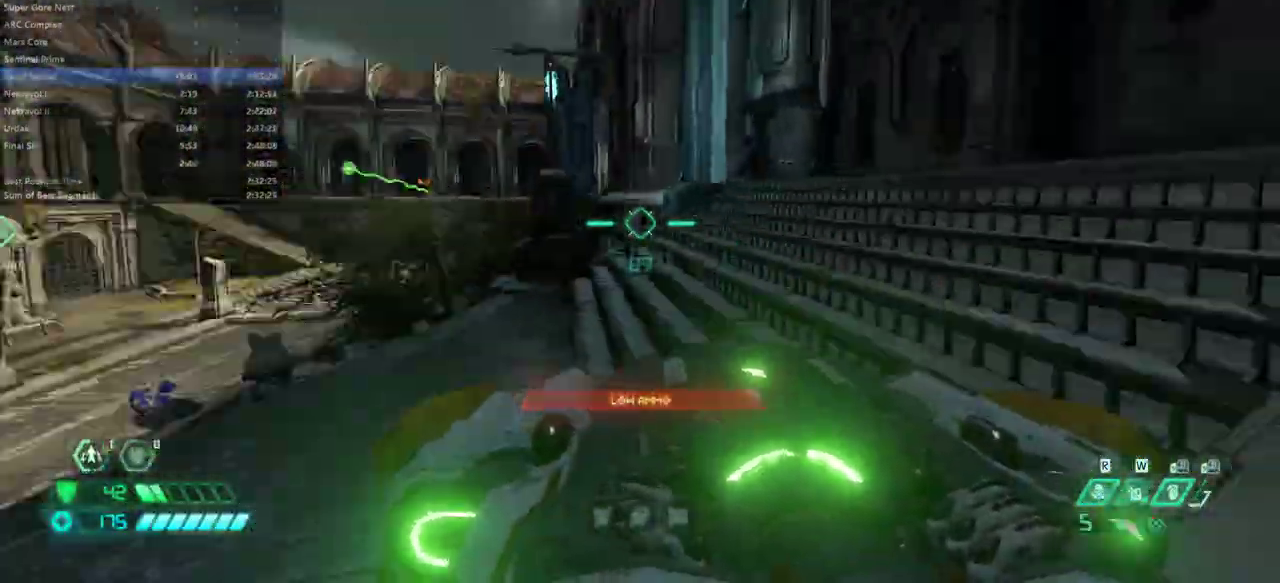
{"keys": ["fw", "l"], "mouse": [], "events": [[133, "rl", "up"], [333, "l", "down"]]}
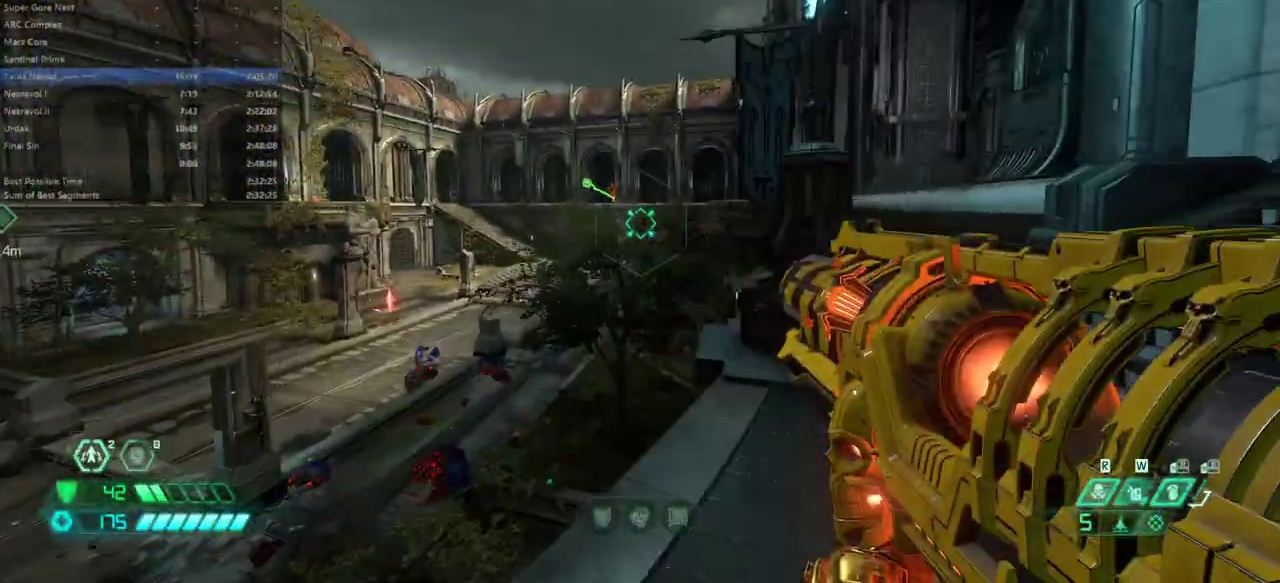
{"keys": ["fw", "l"], "mouse": [], "events": [[233, "space", "down"], [367, "space", "up"]]}
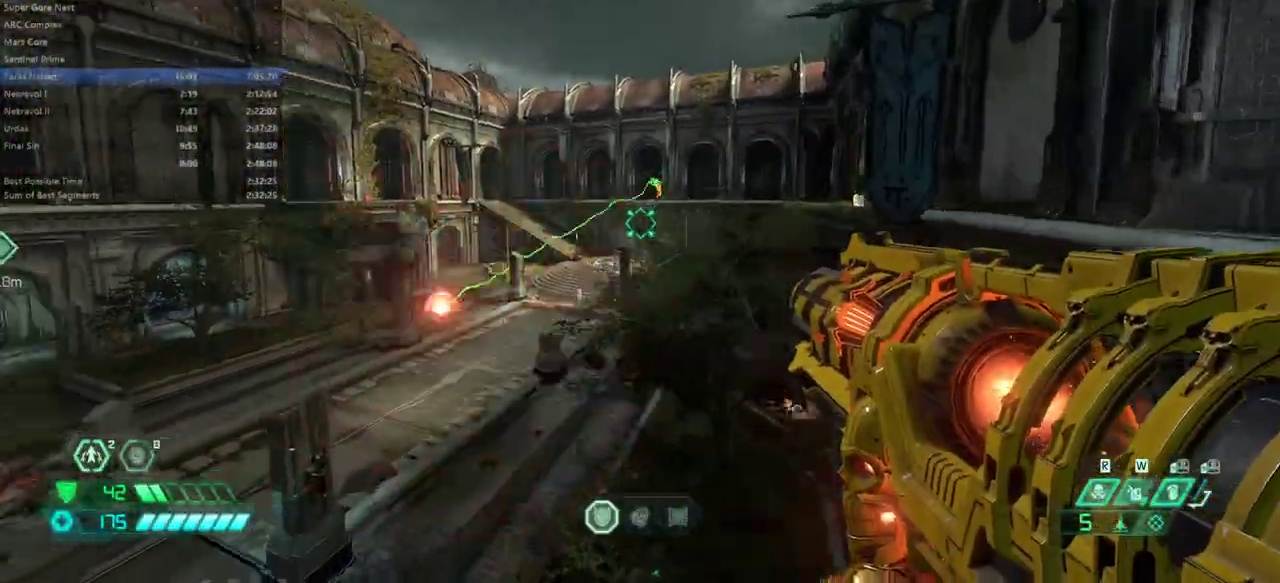
{"keys": ["fw", "l"], "mouse": [], "events": [[100, "space", "down"], [267, "space", "up"]]}
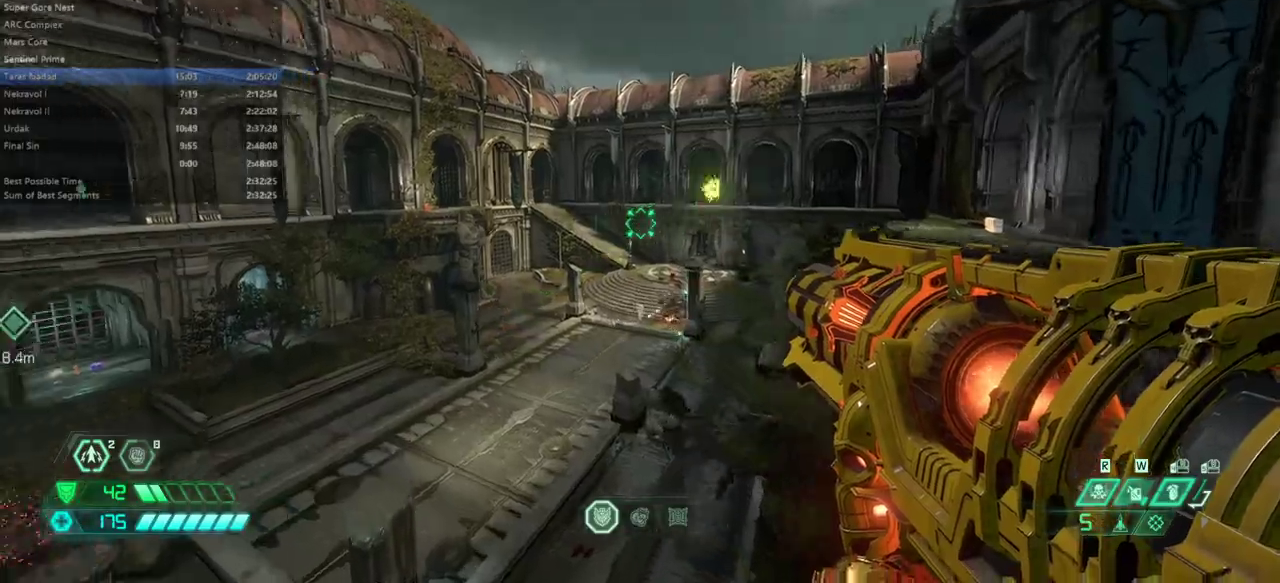
{"keys": ["fw", "l"], "mouse": [], "events": [[33, "l", "up"], [133, "dash", "down"], [267, "dash", "up"], [500, "l", "down"]]}
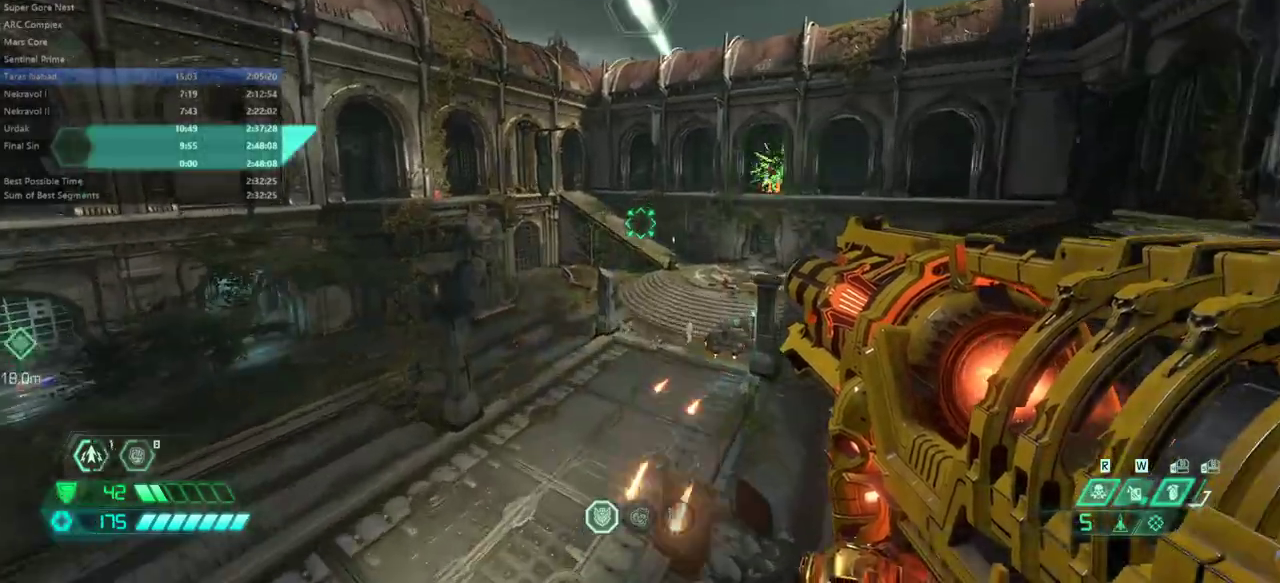
{"keys": ["fw"], "mouse": [], "events": [[233, "l", "up"], [333, "dash", "down"], [467, "dash", "up"]]}
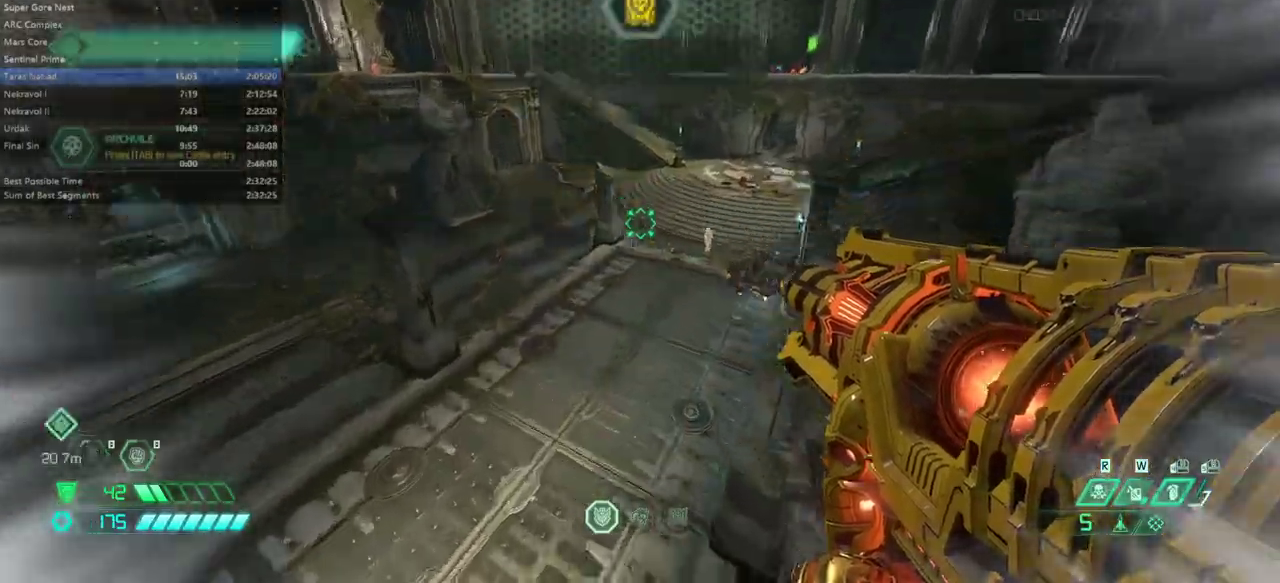
{"keys": ["fw"], "mouse": ["right"], "events": [[67, "l", "down"], [333, "mouse_right", "down"], [500, "l", "up"]]}
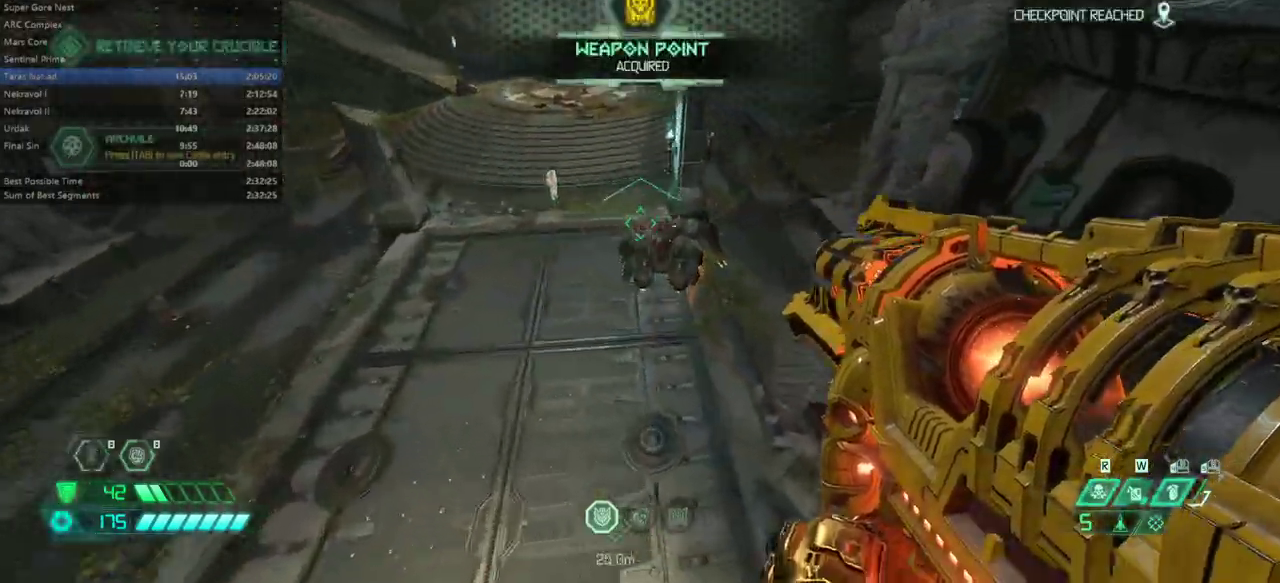
{"keys": ["bw", "l"], "mouse": ["left", "right"], "events": [[33, "fw", "up"], [167, "bw", "down"], [367, "mouse_left", "down"], [467, "mouse_left", "up"], [500, "l", "down"], [500, "mouse_left", "down"]]}
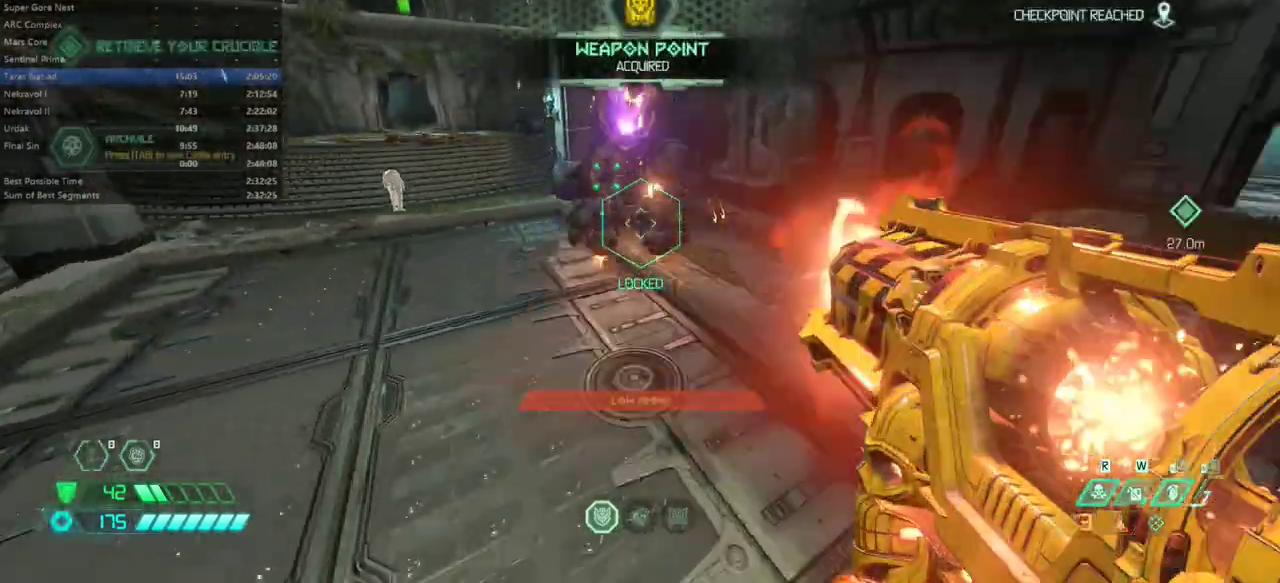
{"keys": ["l", "space"], "mouse": ["right"], "events": [[100, "mouse_left", "up"], [233, "space", "down"], [333, "bw", "up"], [333, "space", "up"], [467, "space", "down"]]}
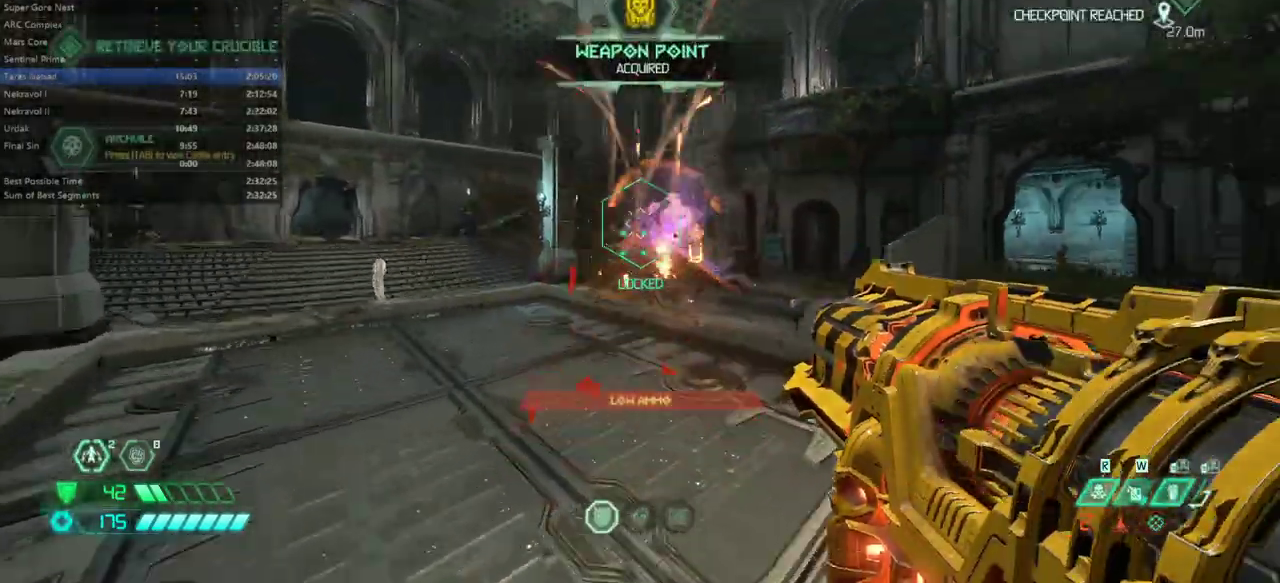
{"keys": [], "mouse": ["left", "right"], "events": [[100, "space", "up"], [200, "fw", "down"], [300, "l", "up"], [433, "fw", "up"], [433, "mouse_left", "down"]]}
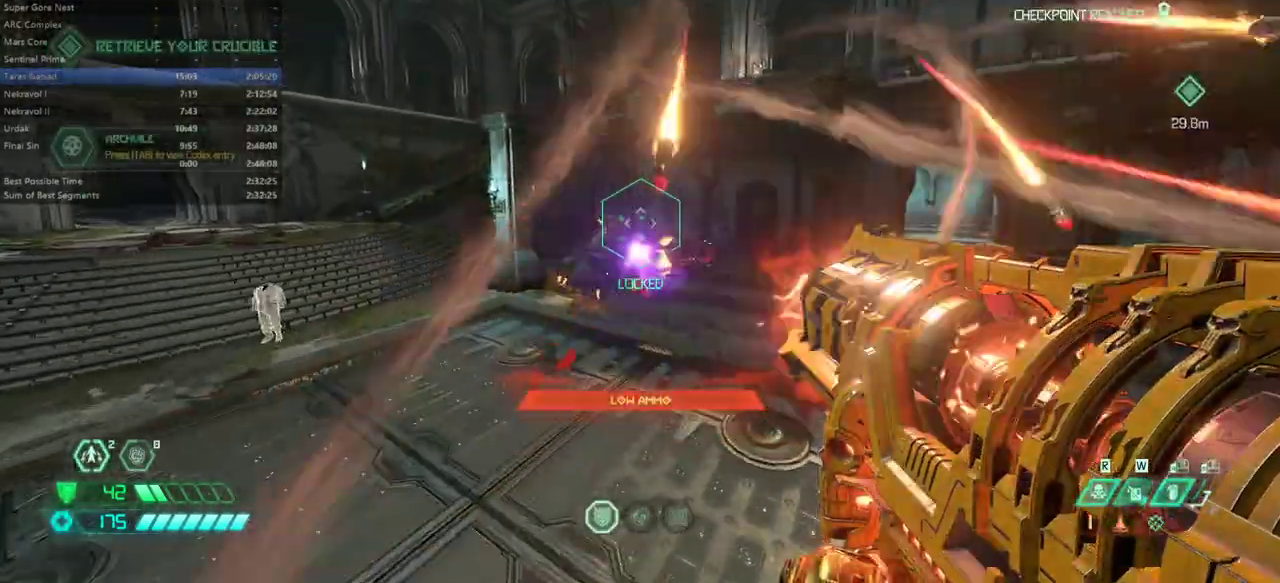
{"keys": ["l"], "mouse": [], "events": [[33, "l", "down"], [33, "mouse_left", "up"], [133, "mouse_left", "down"], [167, "mouse_left", "up"], [267, "mouse_left", "down"], [367, "mouse_left", "up"], [467, "mouse_right", "up"]]}
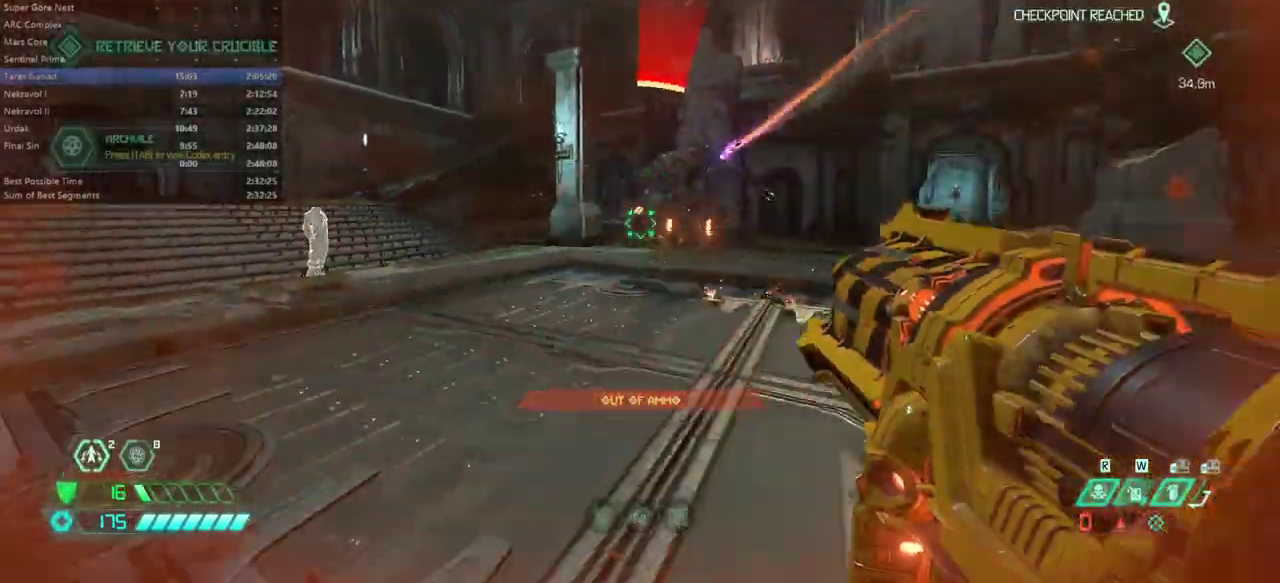
{"keys": ["dash", "fw"], "mouse": [], "events": [[100, "ssg", "down"], [133, "ssg", "up"], [233, "fw", "down"], [333, "l", "up"], [433, "dash", "down"]]}
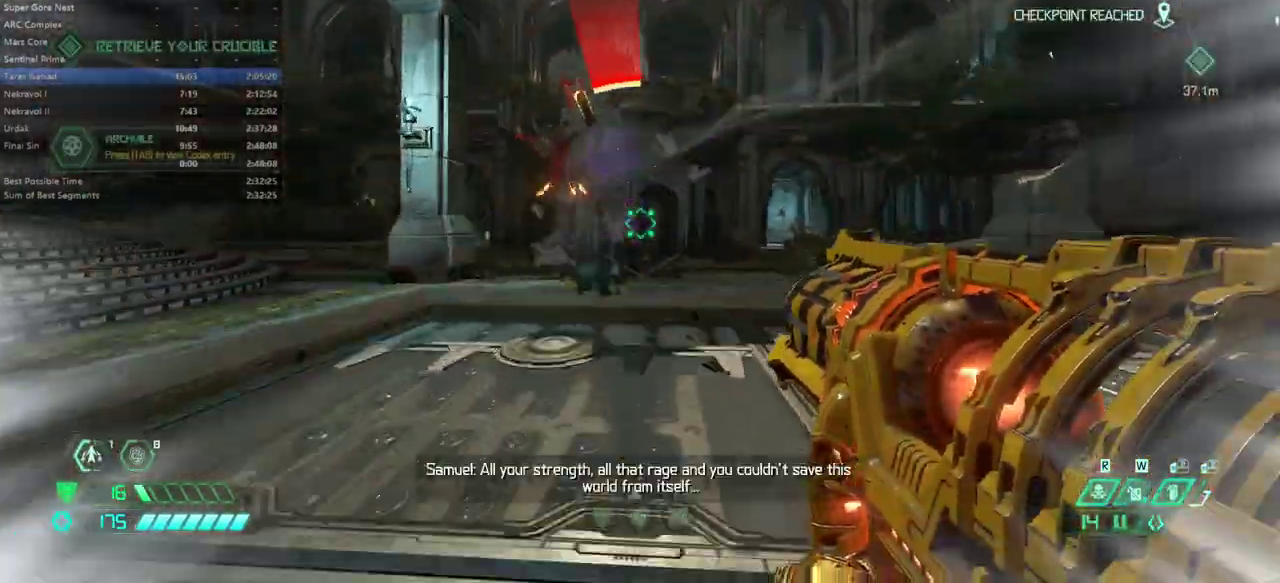
{"keys": ["l"], "mouse": [], "events": [[33, "dash", "up"], [167, "fw", "up"], [433, "l", "down"]]}
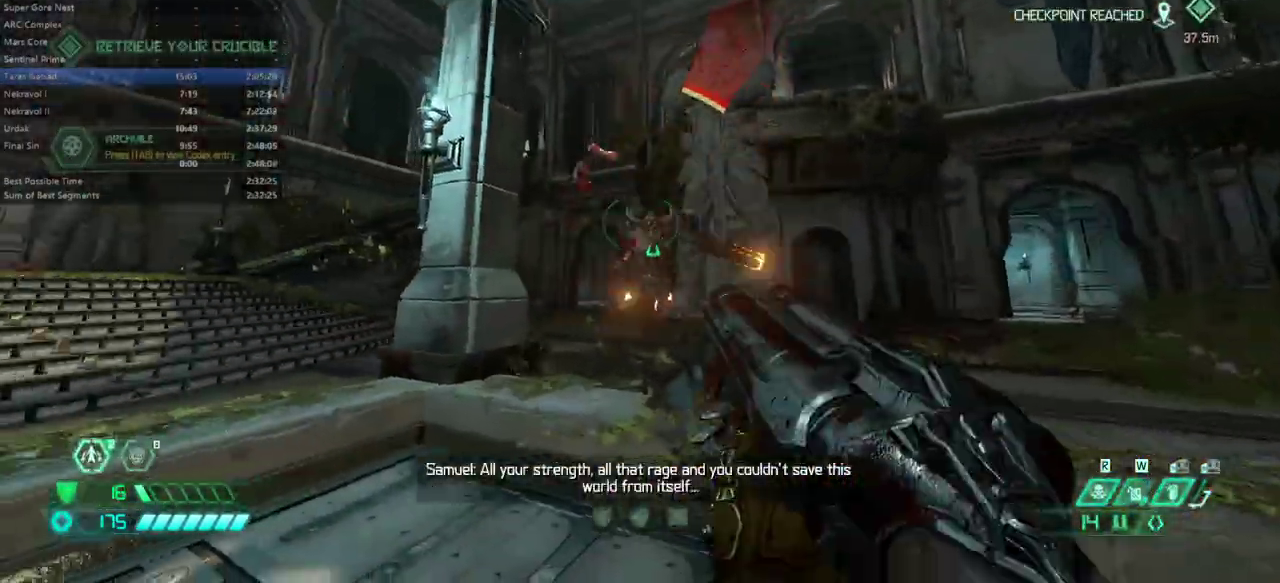
{"keys": ["dash", "fw", "l"], "mouse": [], "events": [[33, "mouse_left", "down"], [167, "fw", "down"], [167, "mouse_left", "up"], [233, "space", "down"], [333, "space", "up"], [367, "dash", "down"]]}
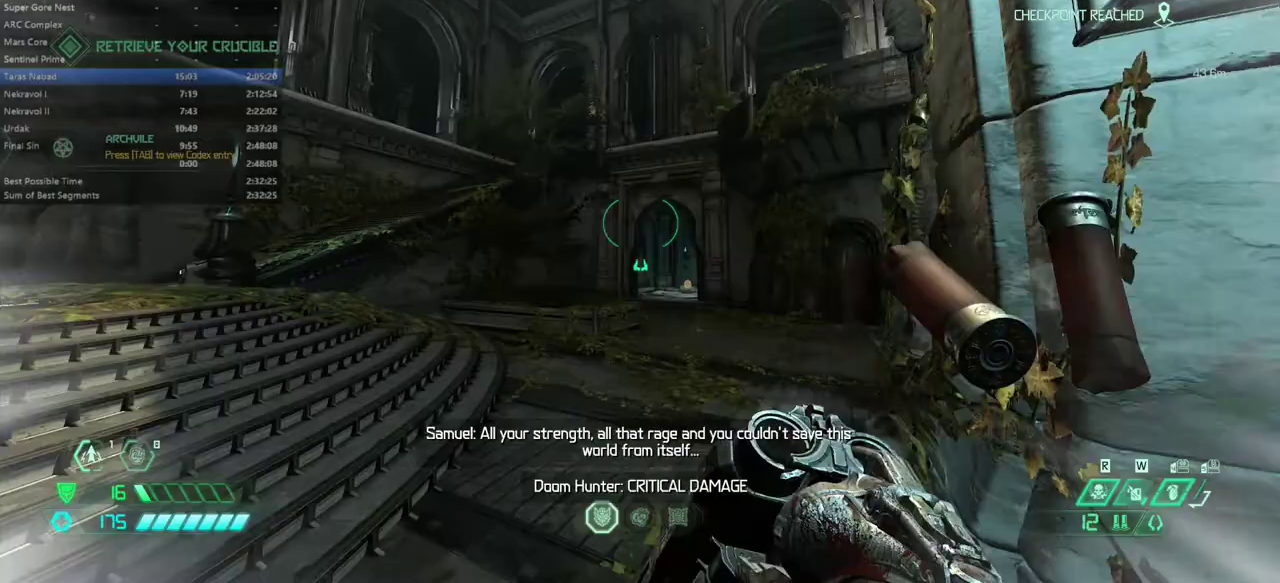
{"keys": ["bw", "l"], "mouse": [], "events": [[100, "dash", "up"], [200, "rl", "down"], [333, "fw", "up"], [333, "rl", "up"], [467, "bw", "down"]]}
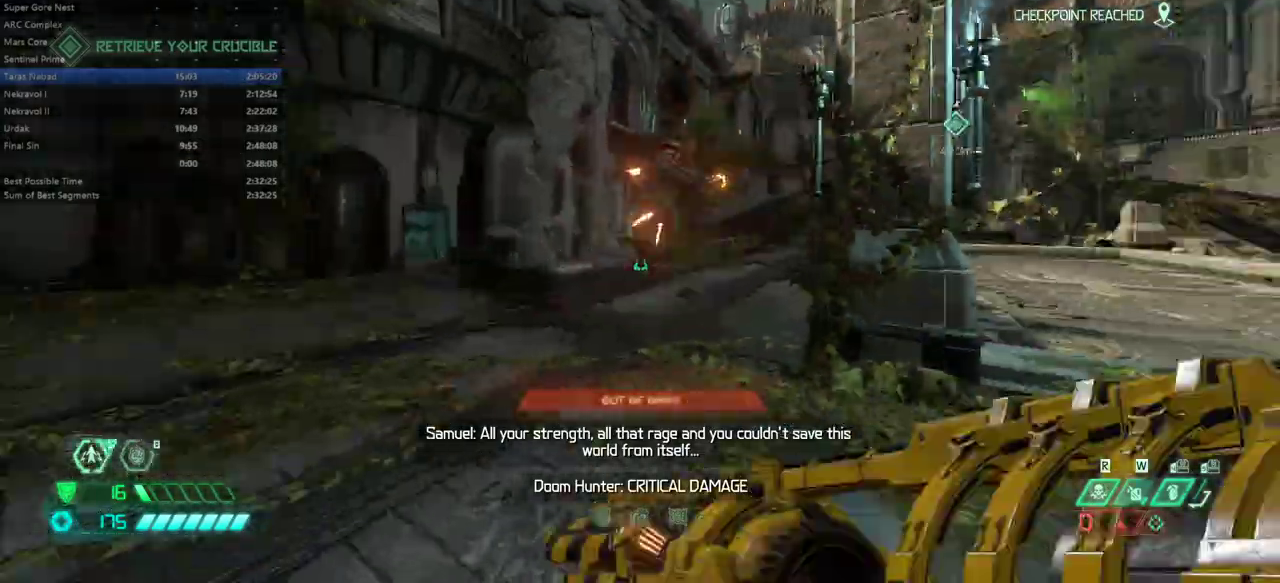
{"keys": ["fw"], "mouse": [], "events": [[67, "space", "down"], [167, "space", "up"], [200, "bw", "up"], [300, "ssg", "down"], [400, "ssg", "up"], [433, "fw", "down"], [433, "l", "up"]]}
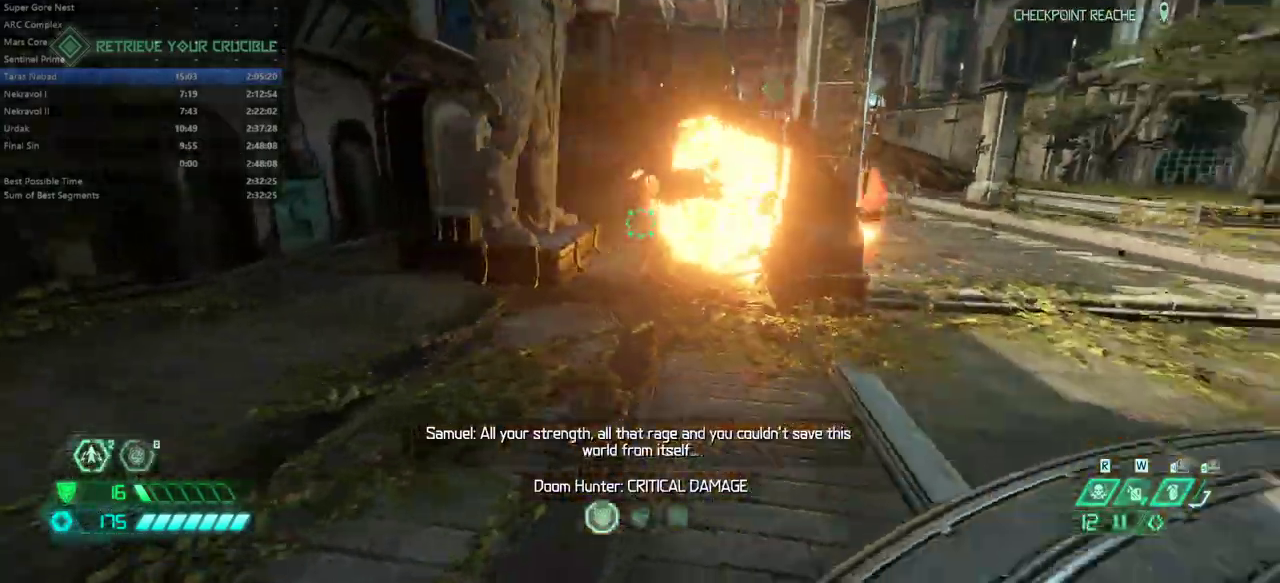
{"keys": ["bw"], "mouse": [], "events": [[33, "dash", "down"], [133, "dash", "up"], [300, "fw", "up"], [467, "bw", "down"]]}
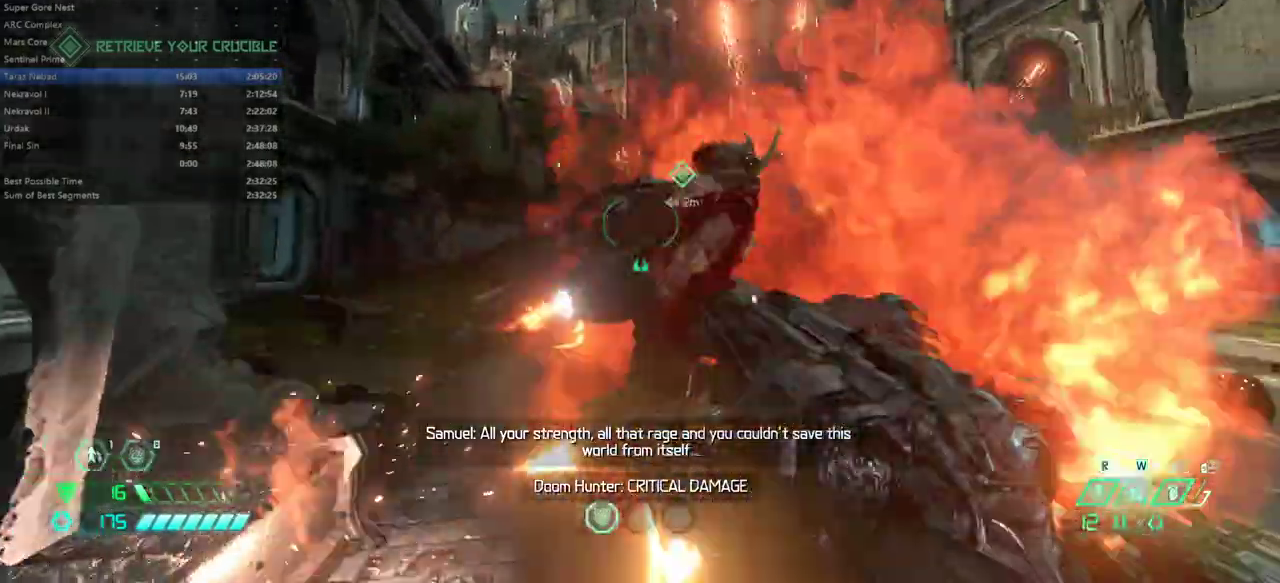
{"keys": [], "mouse": [], "events": [[67, "mouse_left", "down"], [133, "mouse_left", "up"], [200, "bl", "down"], [300, "bl", "up"], [467, "bw", "up"]]}
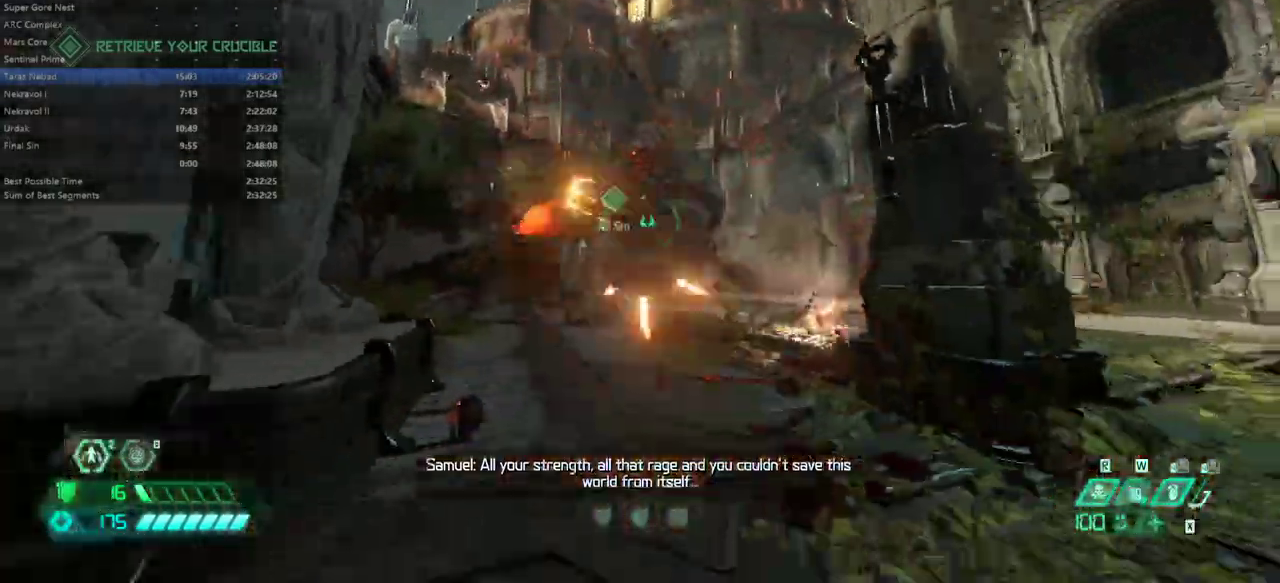
{"keys": [], "mouse": [], "events": [[67, "fw", "down"], [267, "mouse_left", "down"], [333, "mouse_left", "up"], [333, "ssg", "down"], [433, "fw", "up"], [433, "ssg", "up"]]}
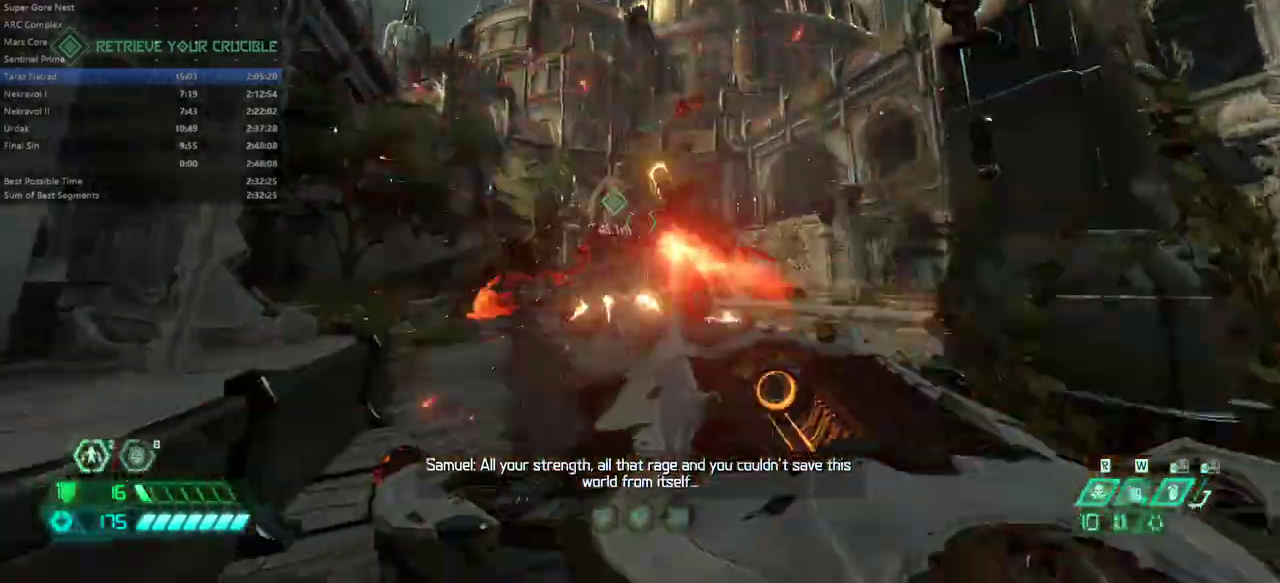
{"keys": ["dash", "fw"], "mouse": [], "events": [[33, "bw", "down"], [267, "bw", "up"], [367, "fw", "down"], [400, "dash", "down"]]}
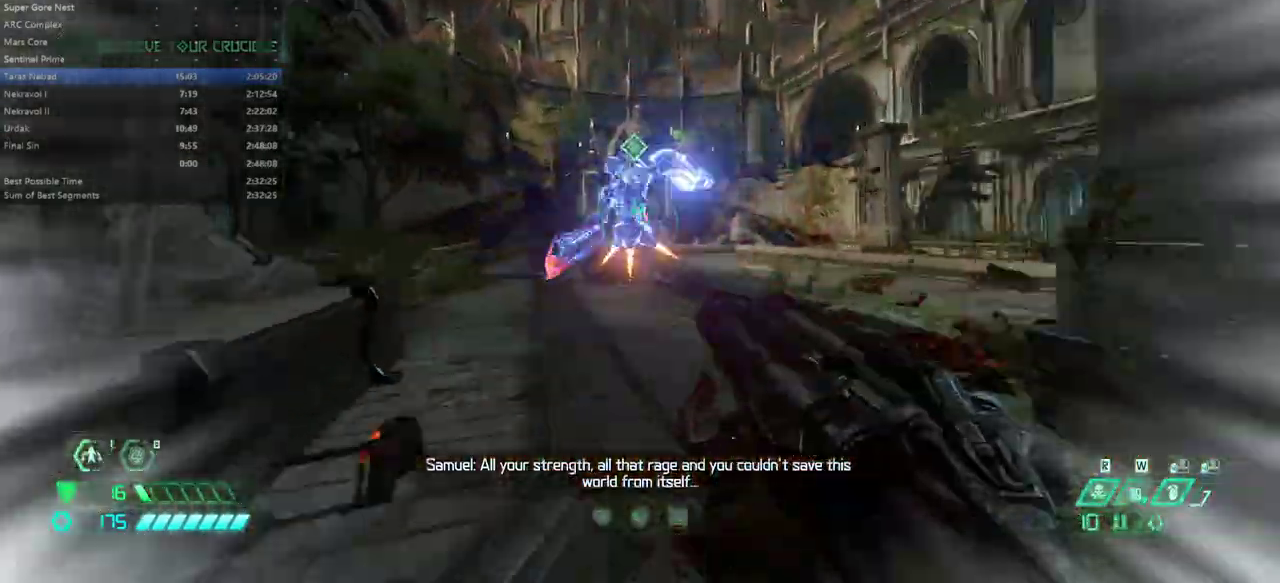
{"keys": ["fw", "space"], "mouse": [], "events": [[100, "dash", "up"], [200, "mouse_left", "down"], [333, "mouse_left", "up"], [467, "space", "down"]]}
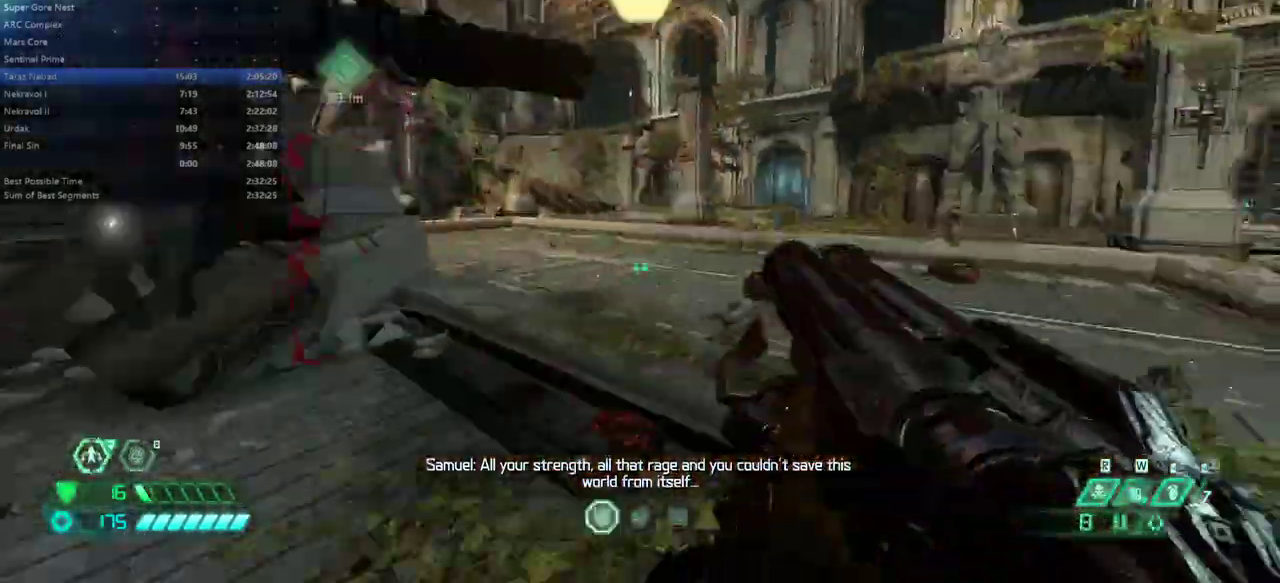
{"keys": ["fw"], "mouse": [], "events": [[67, "space", "up"], [200, "space", "down"], [333, "space", "up"]]}
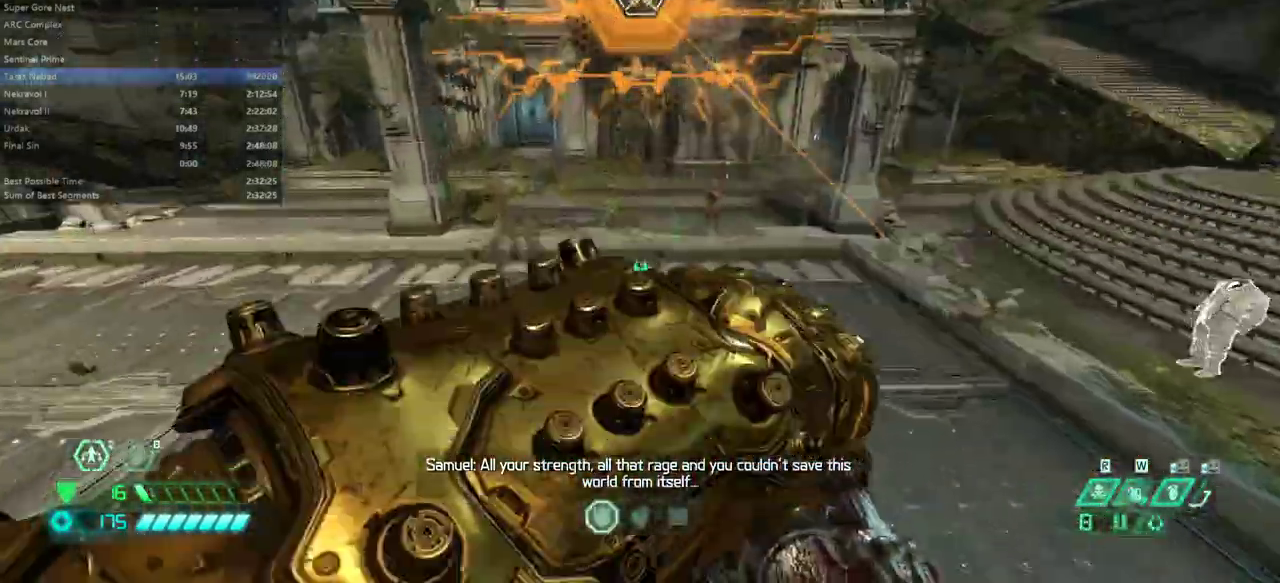
{"keys": ["fw"], "mouse": [], "events": [[133, "dash", "down"], [167, "dash", "up"], [267, "fb", "down"], [367, "fb", "up"], [400, "cs", "down"], [500, "cs", "up"]]}
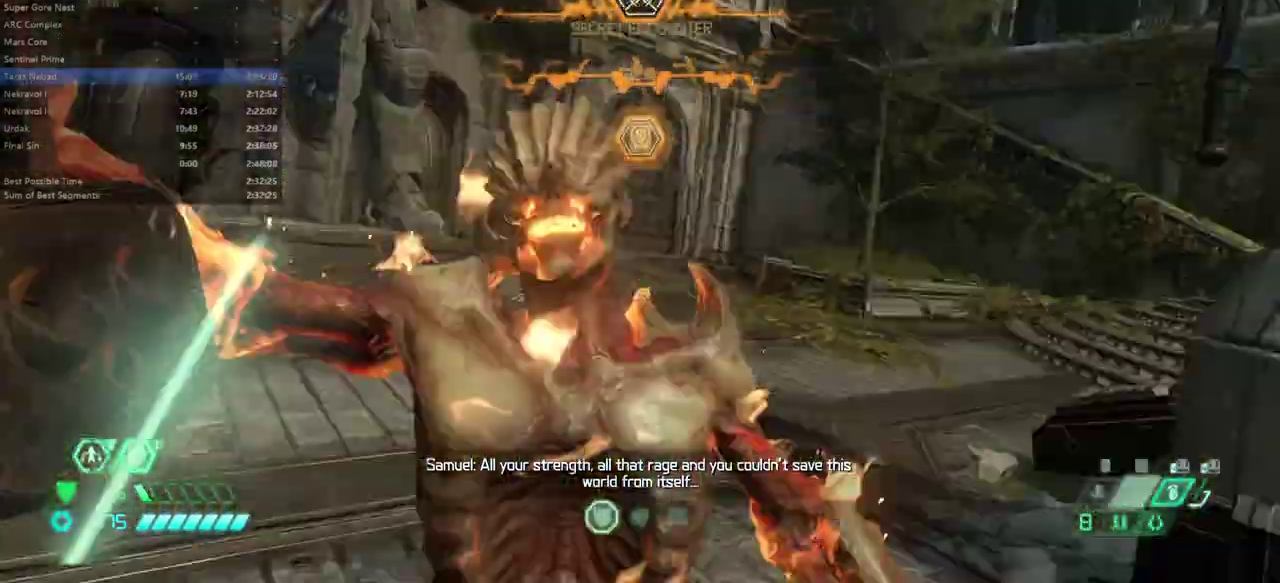
{"keys": ["fw"], "mouse": [], "events": []}
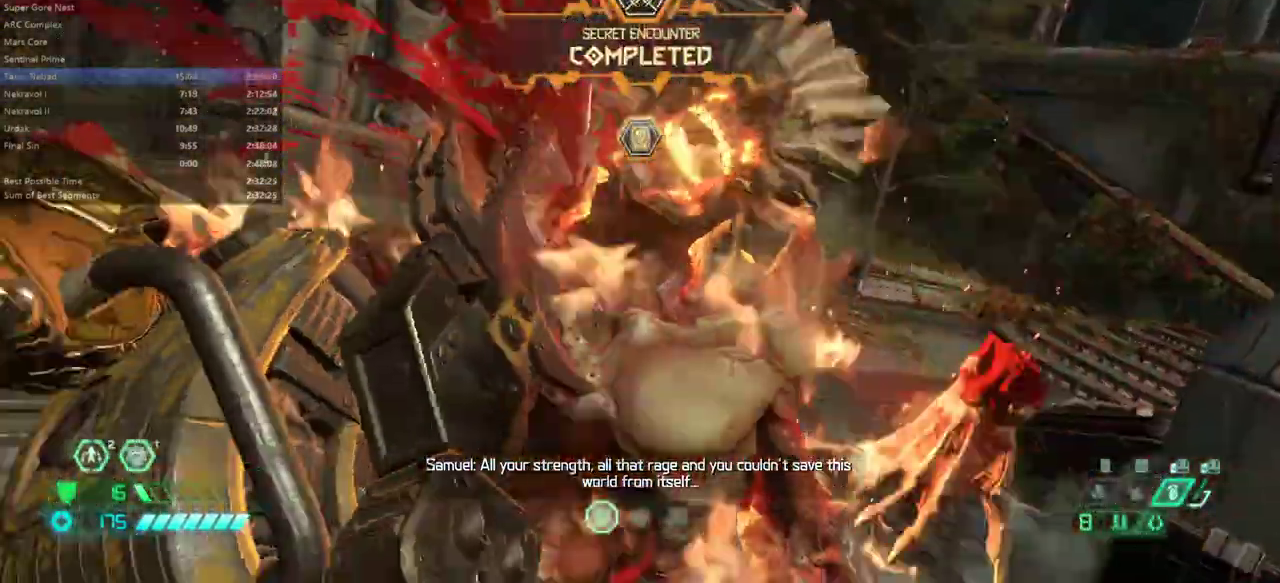
{"keys": ["fw"], "mouse": [], "events": []}